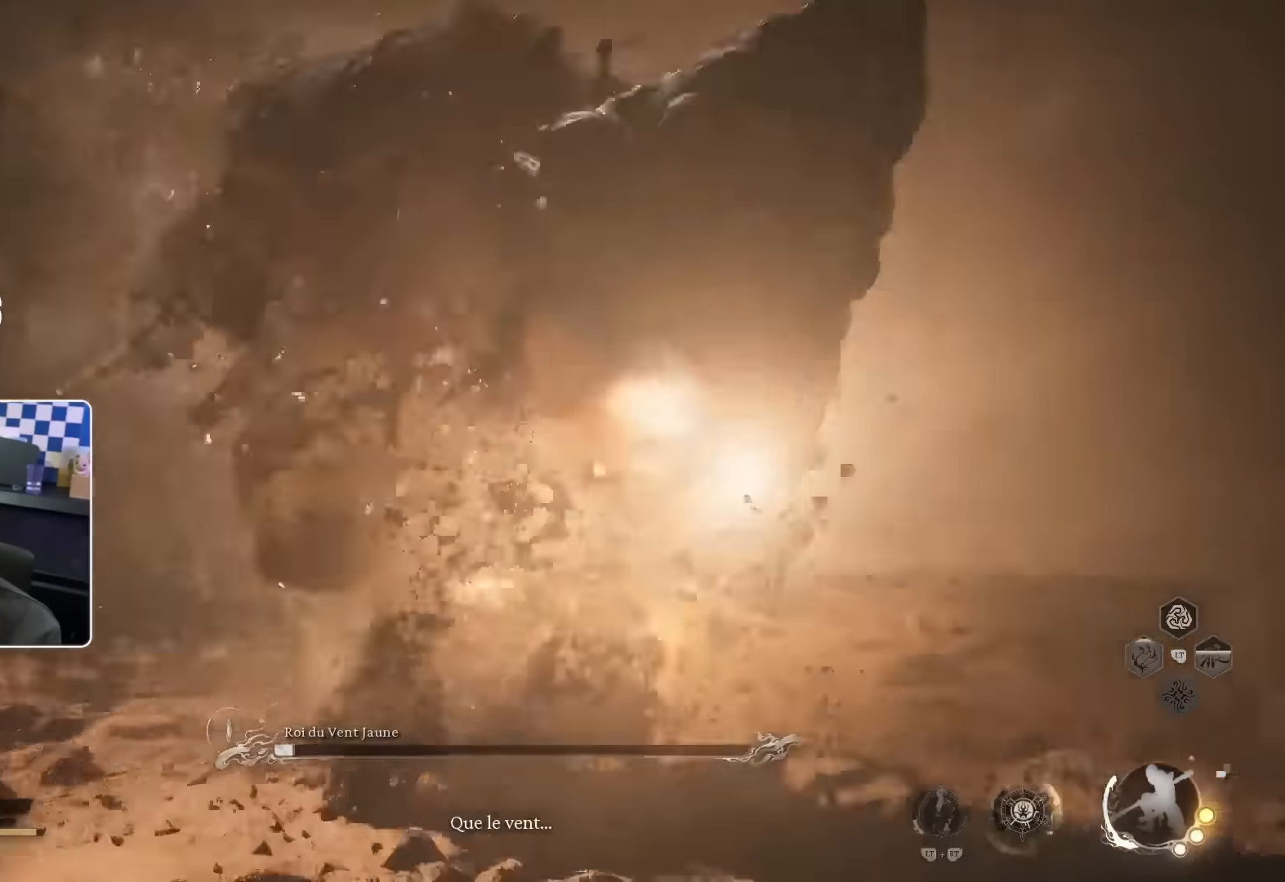
Gameplay with a controller (PlayStation layout); each line is a JSON object with the inputs held at the frame after it (dt_ms = milliseconds from this image to that frame). "events" lists button and stick changes between this image and that frame as [ms after this image, input, new state], when the widget could be followed in between. Not read: R2.
{"dt_ms": 500, "buttons": [], "left_stick": "up", "right_stick": "center", "events": [[50, "R1", "up"], [133, "R1", "down"], [166, "R1", "up"], [233, "SQUARE", "down"], [333, "SQUARE", "up"]]}
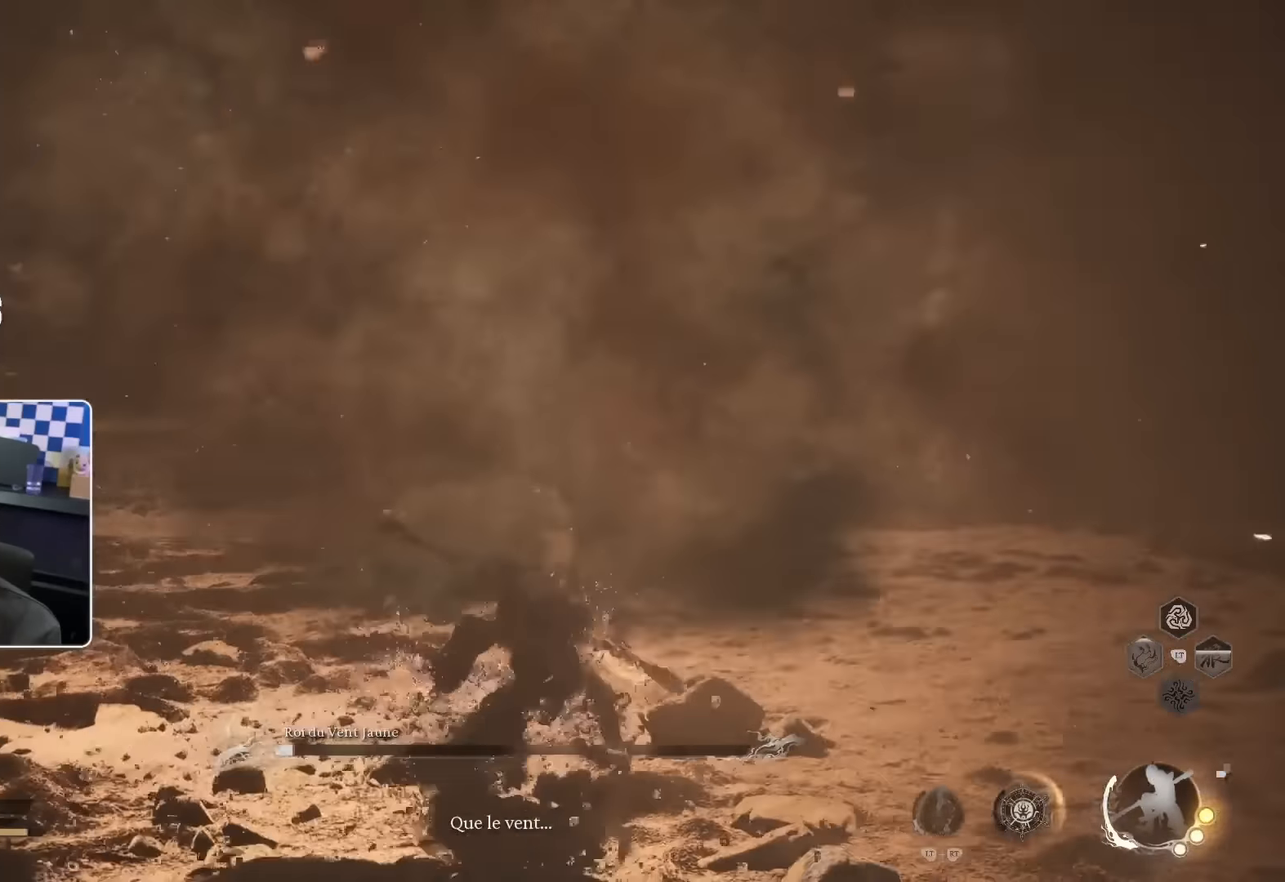
{"dt_ms": 500, "buttons": [], "left_stick": "up", "right_stick": "center", "events": [[116, "SQUARE", "down"], [216, "SQUARE", "up"], [283, "SQUARE", "down"], [383, "SQUARE", "up"]]}
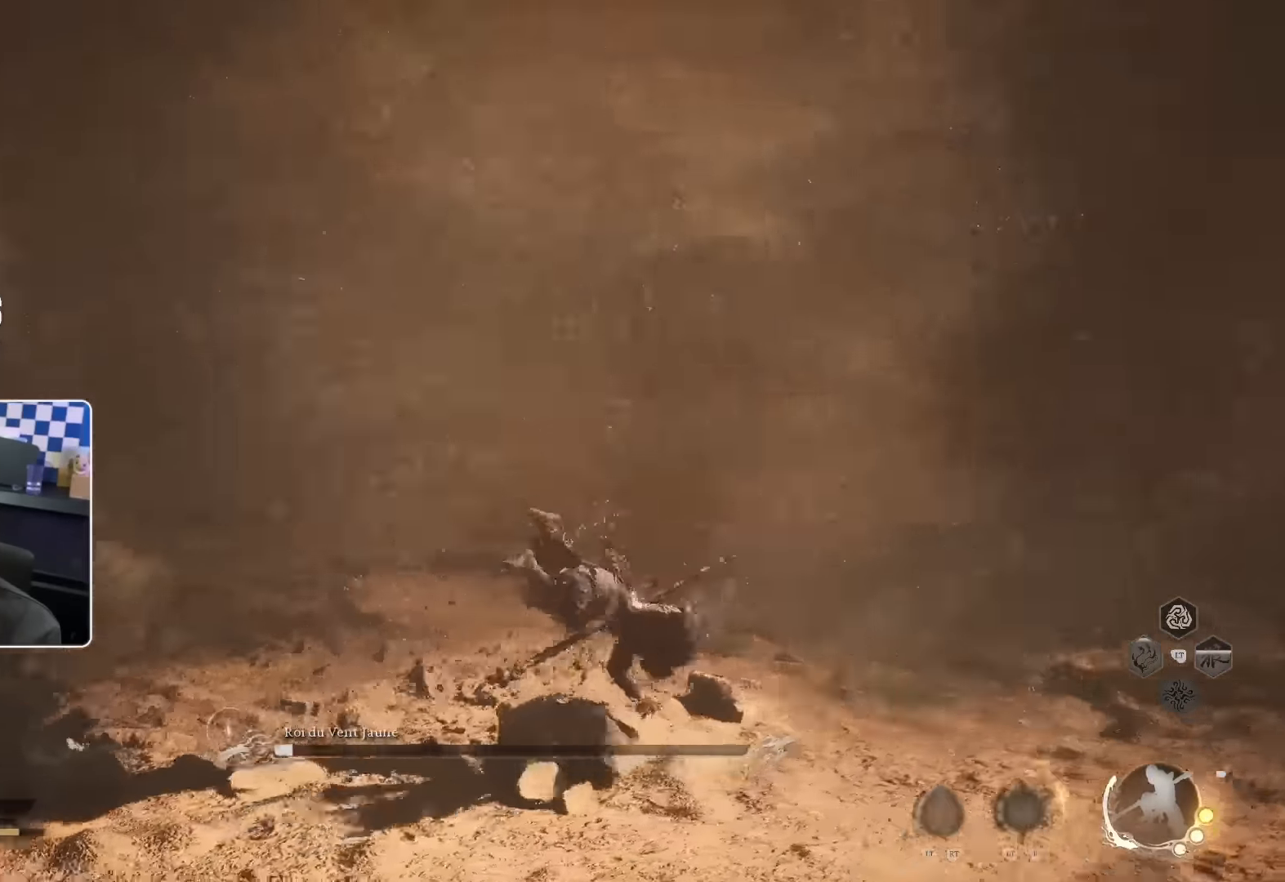
{"dt_ms": 500, "buttons": [], "left_stick": "up-left", "right_stick": "center", "events": [[216, "right_stick", "left"], [316, "right_stick", "center"], [400, "SQUARE", "down"], [433, "left_stick", "up-left"], [500, "SQUARE", "up"]]}
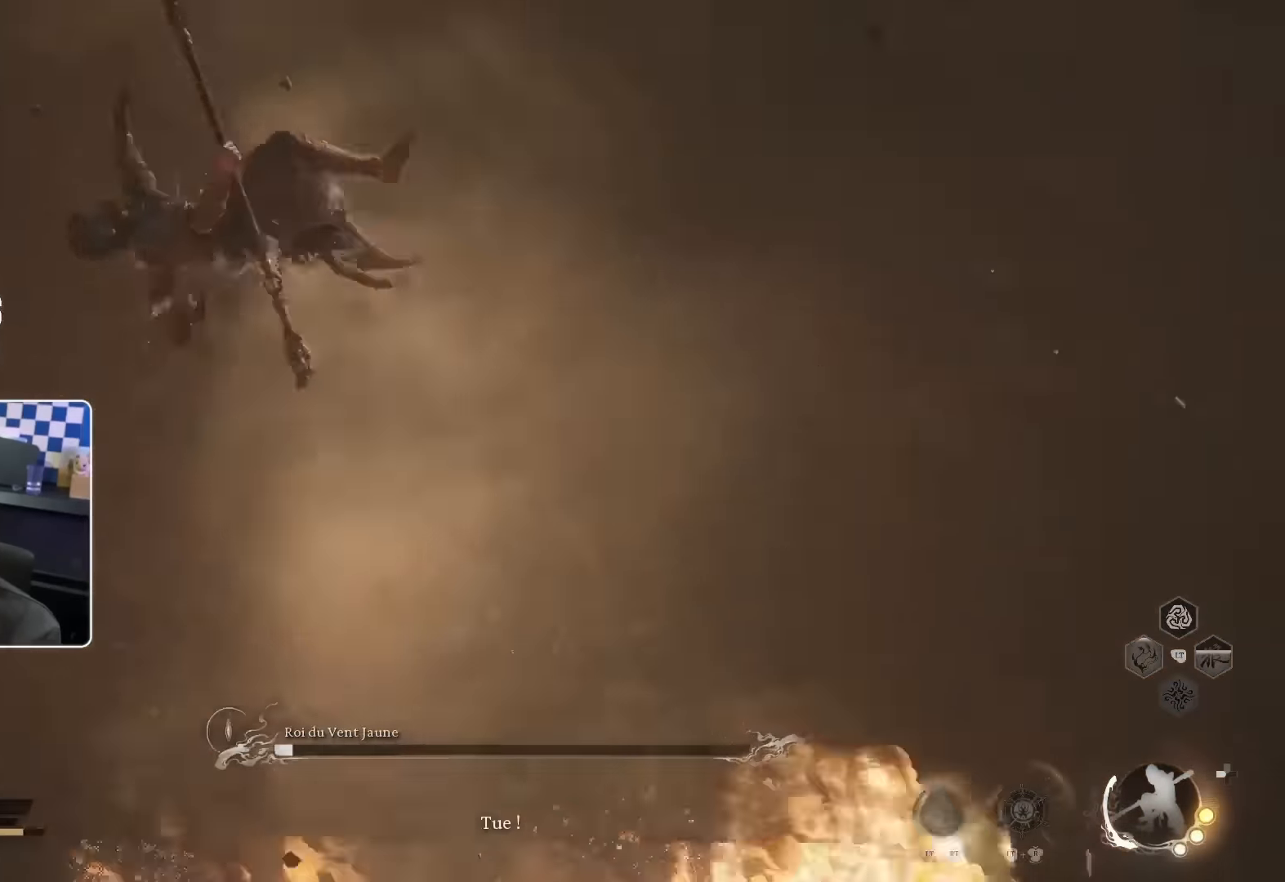
{"dt_ms": 500, "buttons": [], "left_stick": "up", "right_stick": "center", "events": [[400, "R1", "down"], [483, "R1", "up"], [483, "left_stick", "up"]]}
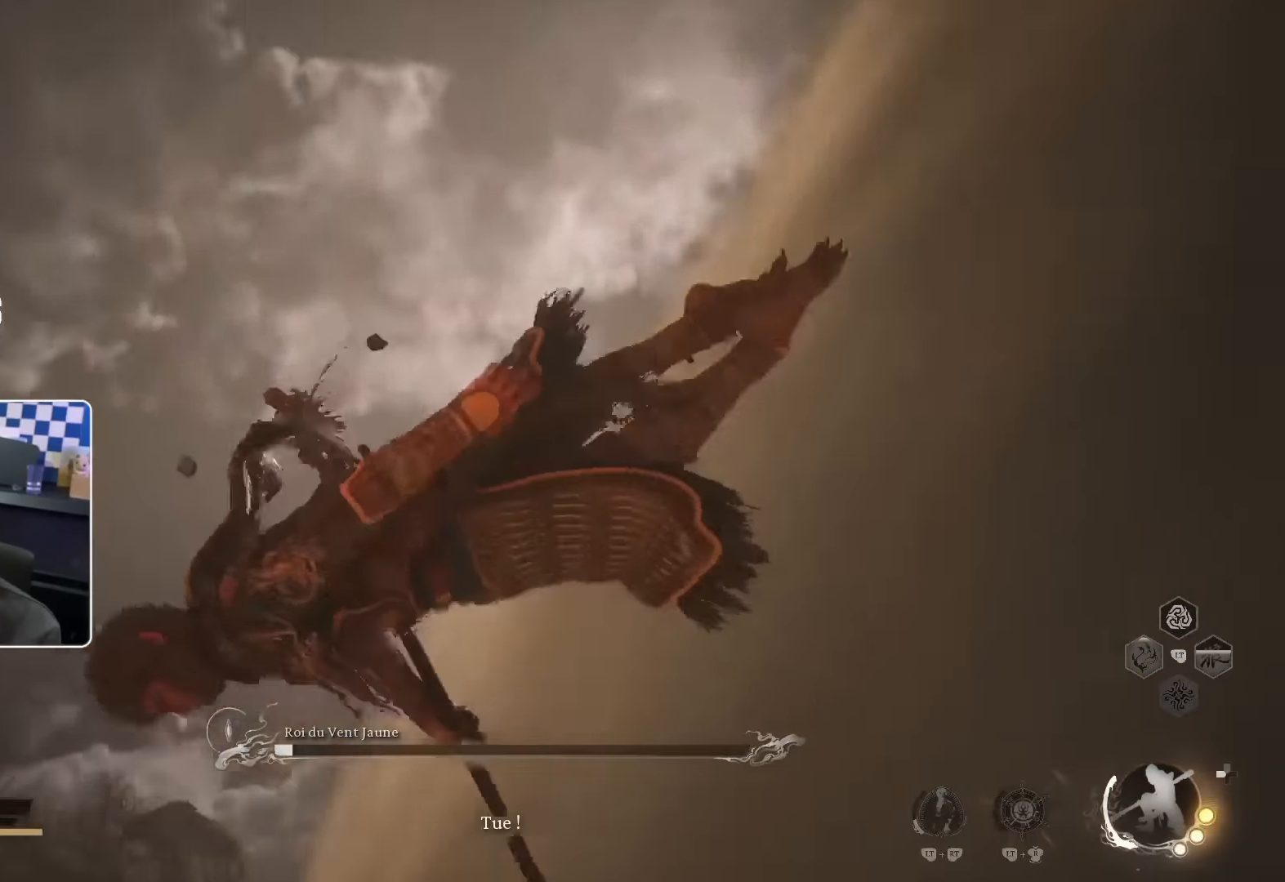
{"dt_ms": 1000, "buttons": ["R1"], "left_stick": "up", "right_stick": "center"}
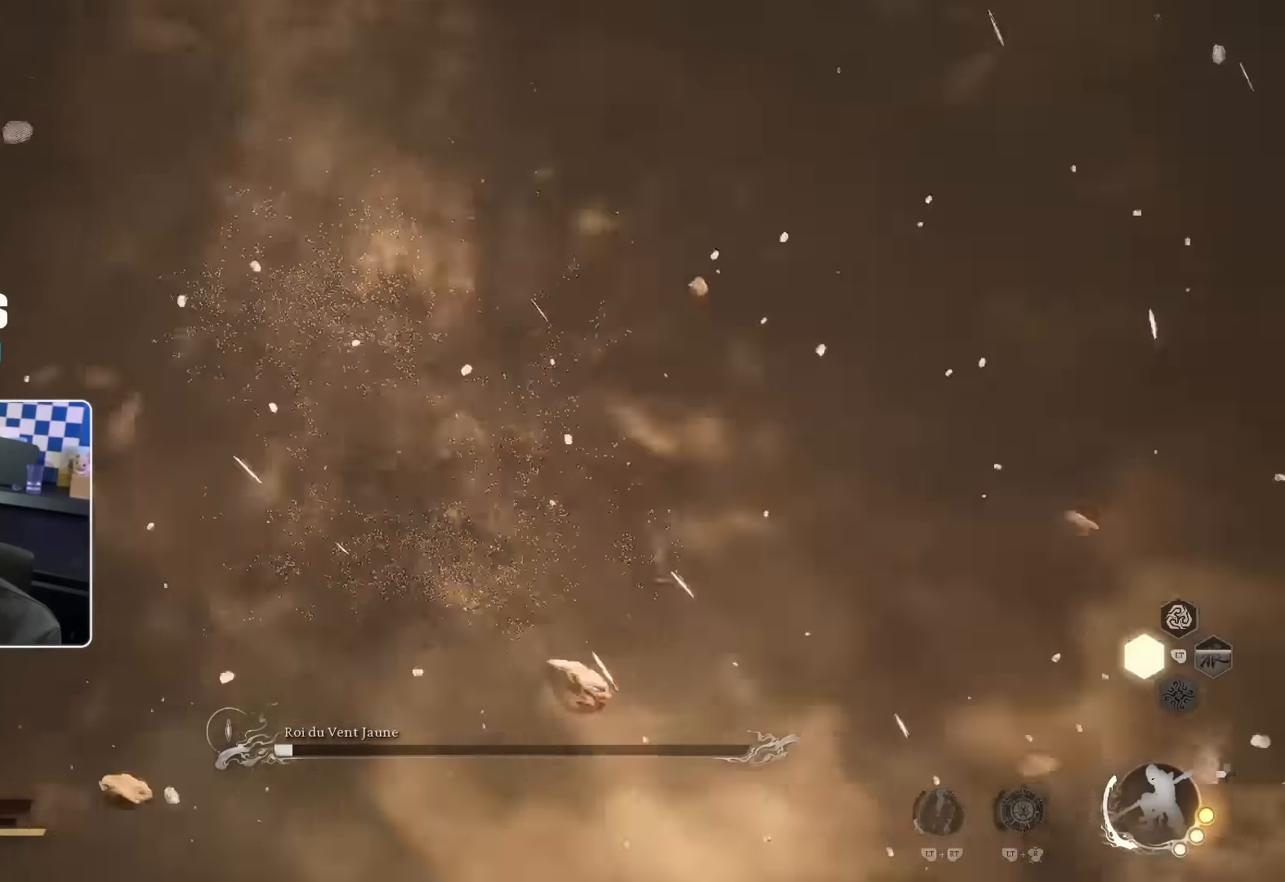
{"dt_ms": 500, "buttons": [], "left_stick": "up", "right_stick": "center", "events": [[17, "R1", "up"], [234, "R1", "down"], [334, "R1", "up"]]}
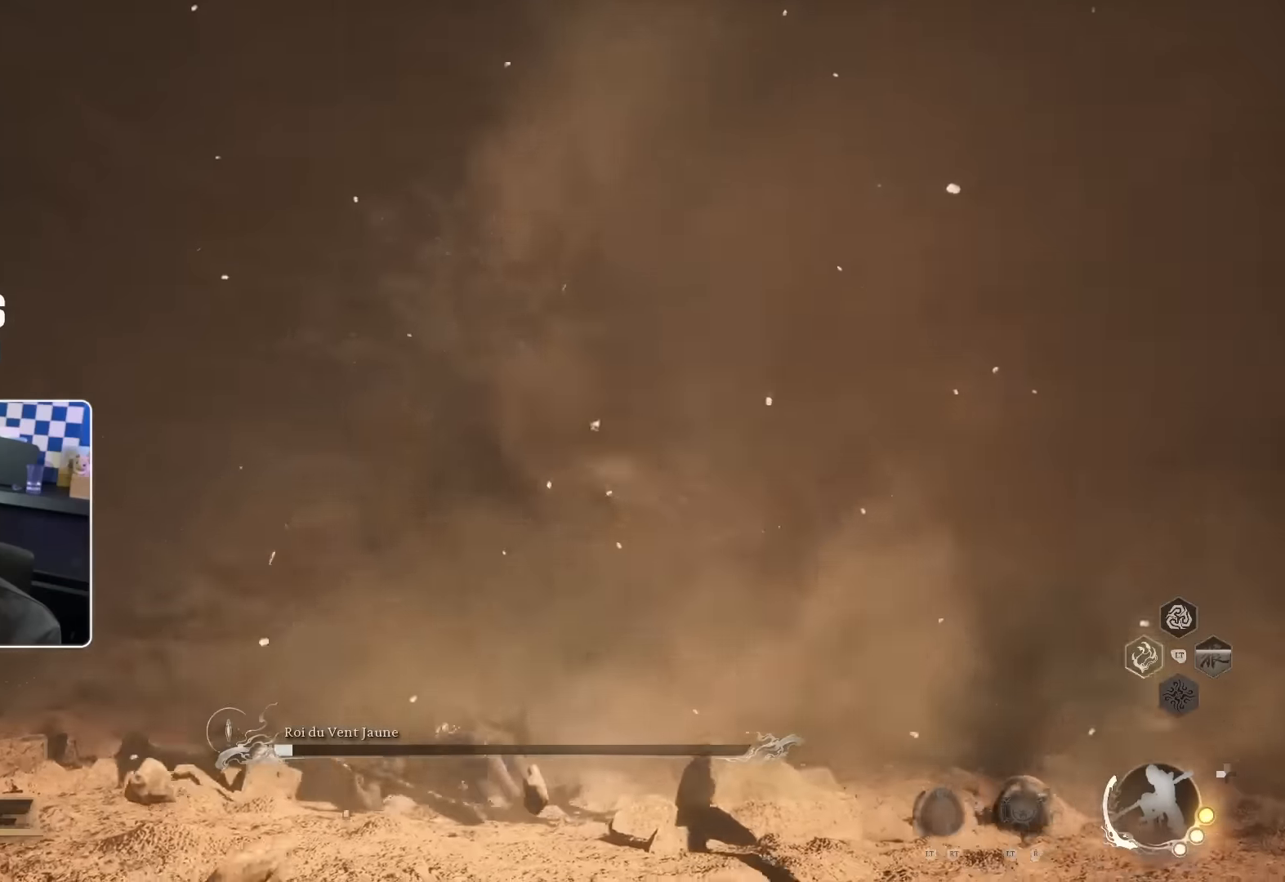
{"dt_ms": 500, "buttons": [], "left_stick": "down-left", "right_stick": "down-right", "events": [[267, "right_stick", "down-right"], [300, "left_stick", "center"], [484, "left_stick", "down-left"]]}
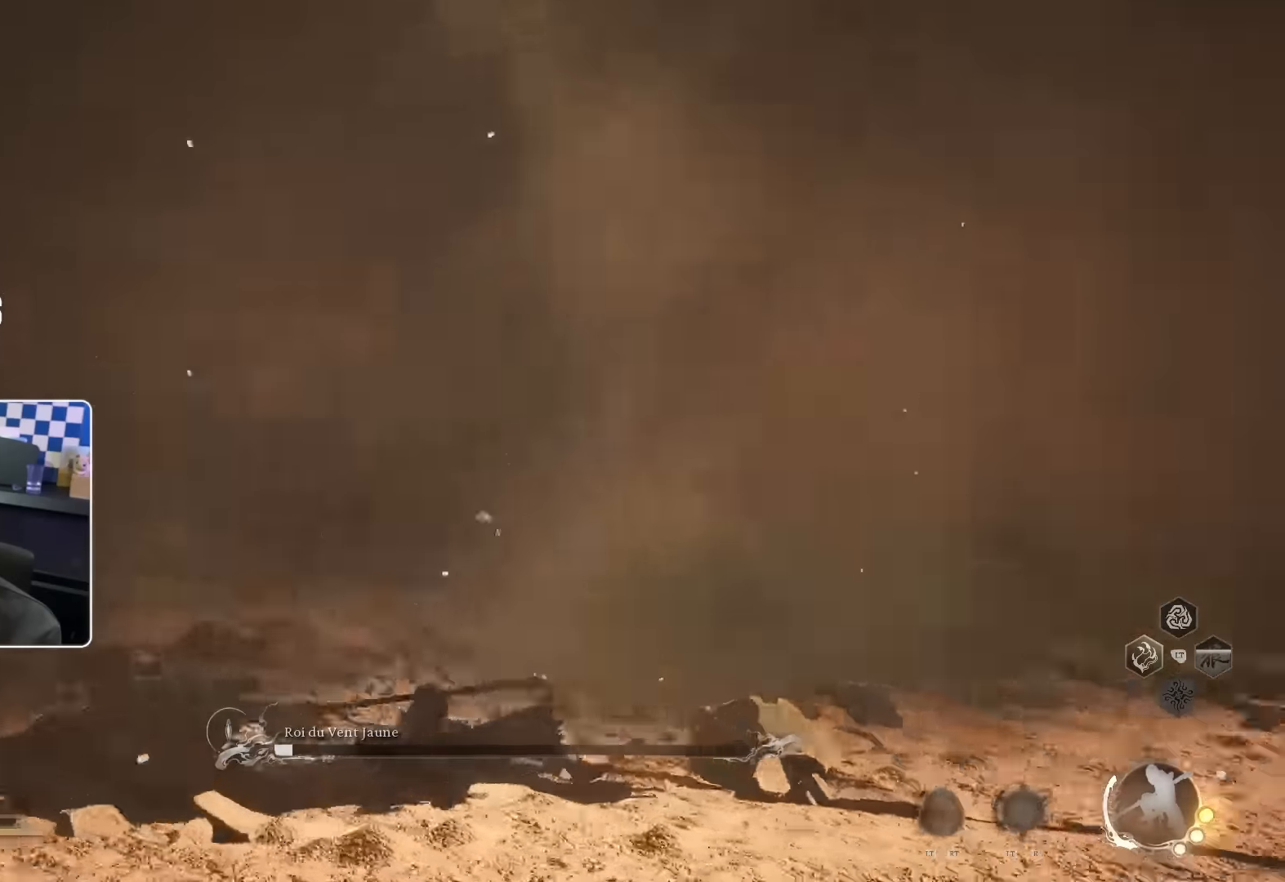
{"dt_ms": 500, "buttons": [], "left_stick": "down-left", "right_stick": "right", "events": [[67, "right_stick", "center"], [200, "SQUARE", "down"], [300, "SQUARE", "up"], [450, "right_stick", "right"]]}
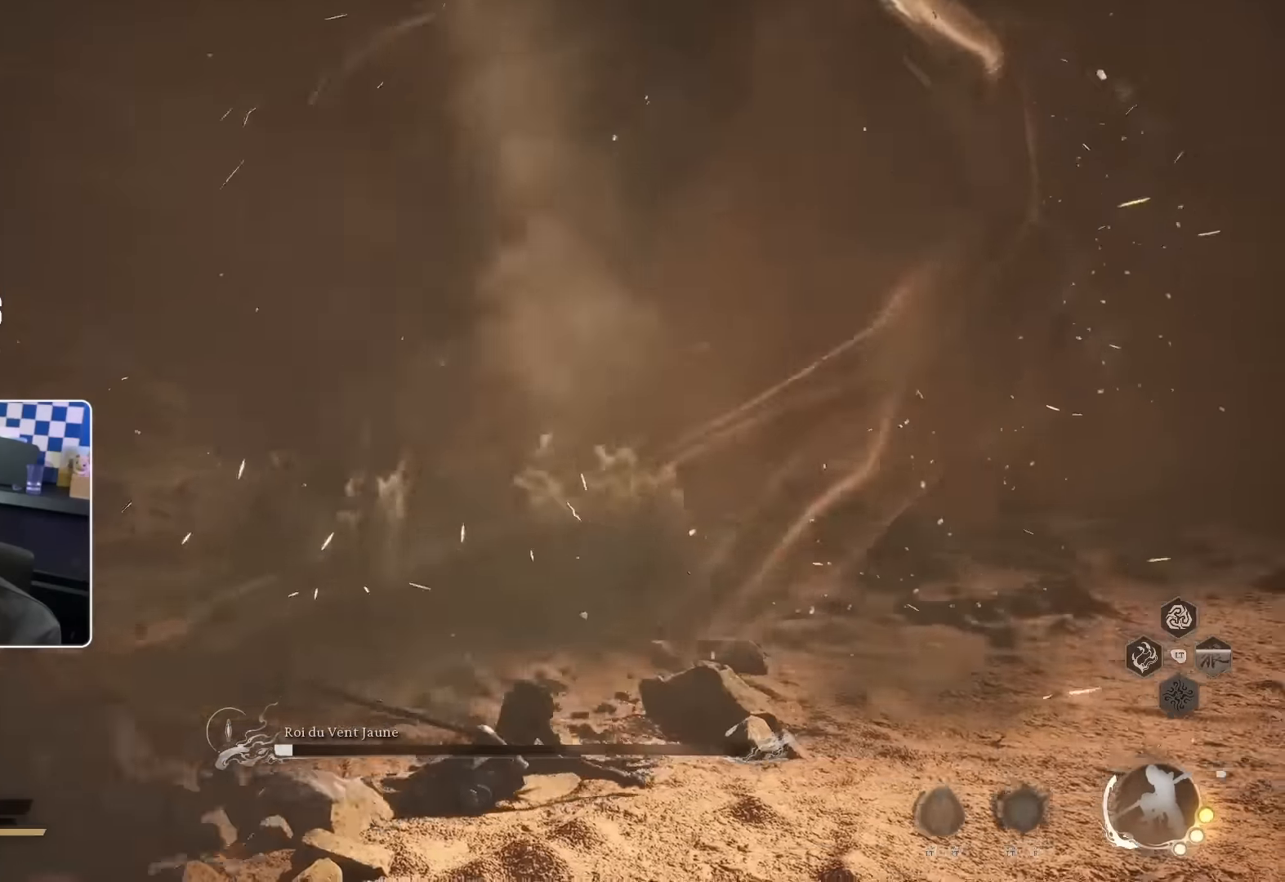
{"dt_ms": 500, "buttons": ["SQUARE"], "left_stick": "down-left", "right_stick": "center", "events": [[100, "right_stick", "center"], [334, "SQUARE", "down"], [384, "SQUARE", "up"], [467, "SQUARE", "down"]]}
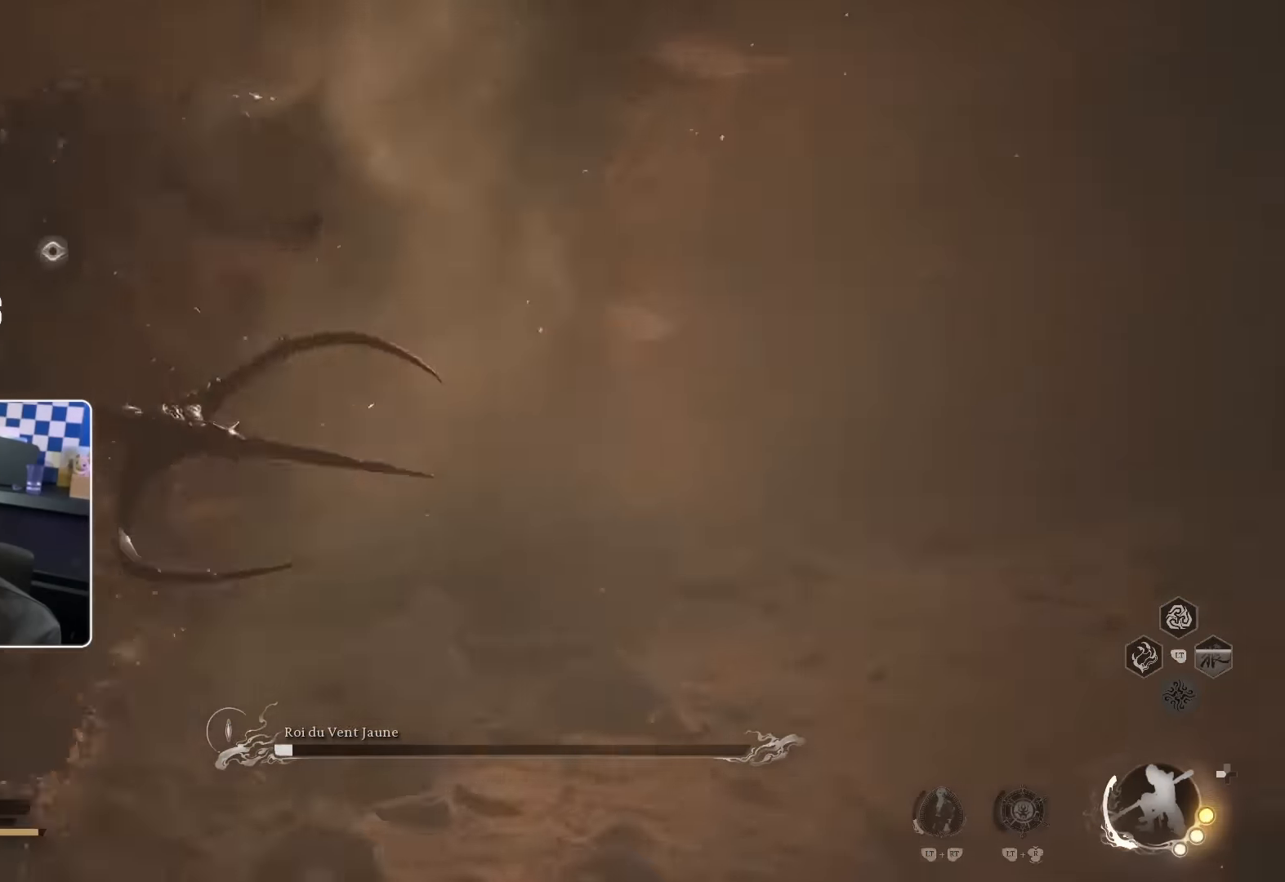
{"dt_ms": 500, "buttons": [], "left_stick": "down-left", "right_stick": "center", "events": [[50, "SQUARE", "up"], [434, "L1", "down"], [500, "L1", "up"]]}
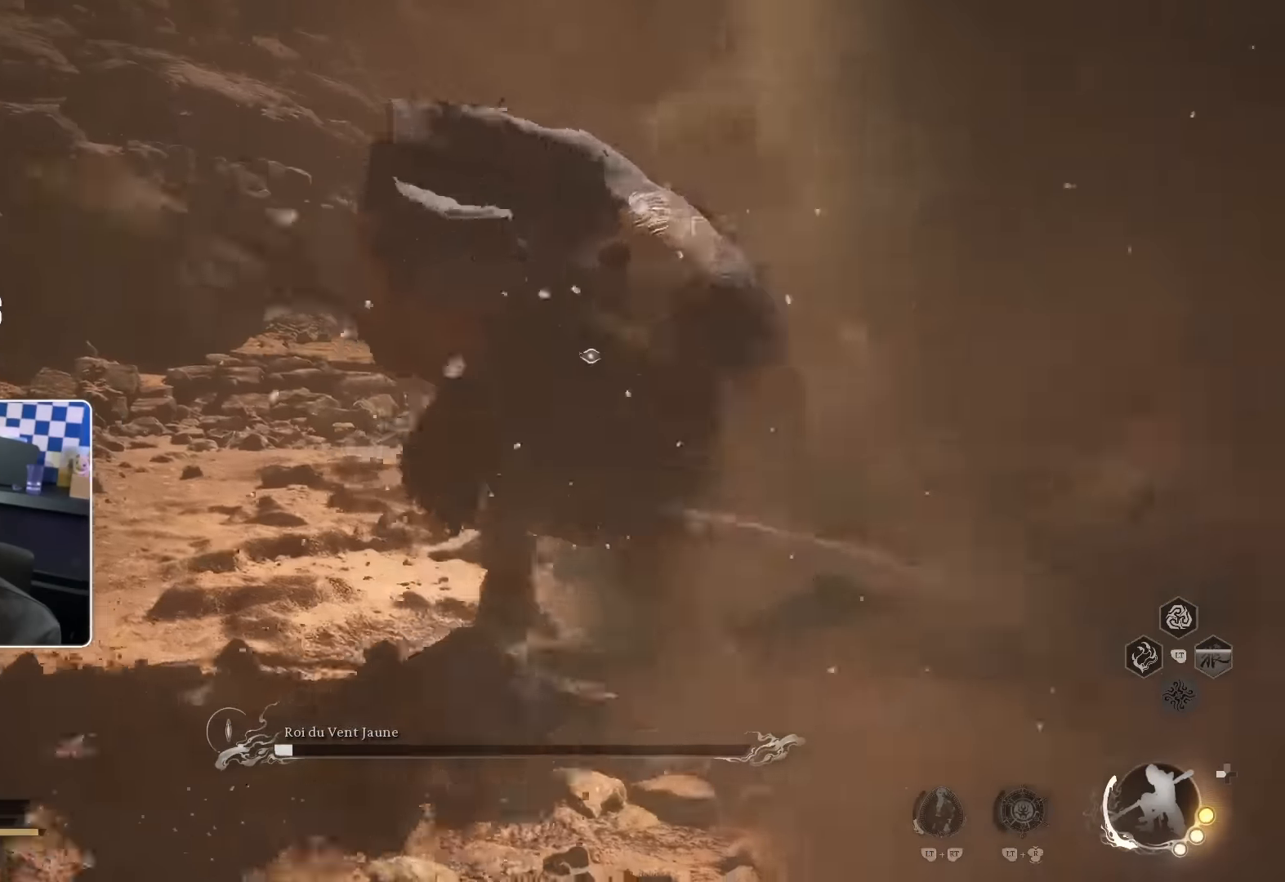
{"dt_ms": 500, "buttons": ["L1"], "left_stick": "down-left", "right_stick": "center", "events": [[100, "L1", "down"], [184, "L1", "up"], [267, "L1", "down"], [350, "L1", "up"], [400, "L1", "down"]]}
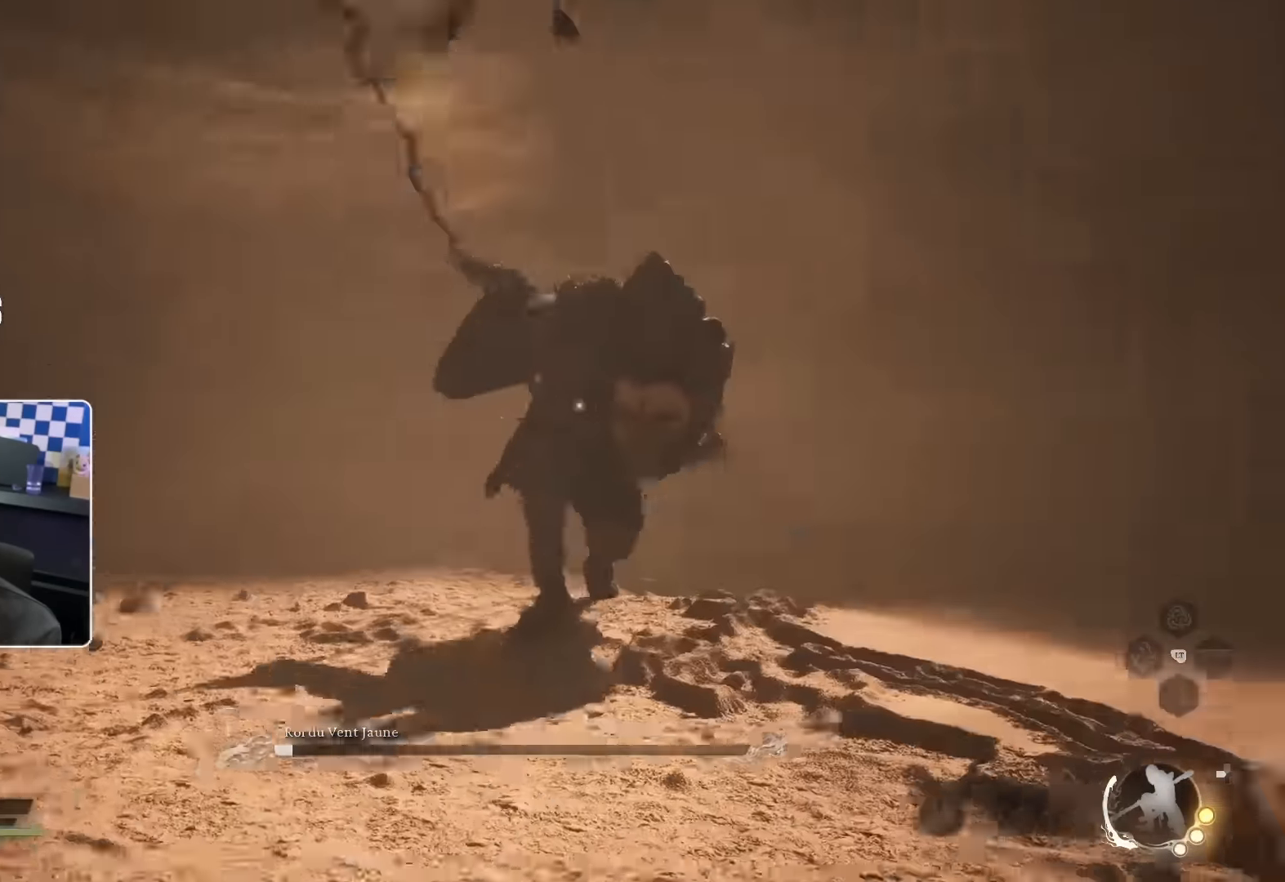
{"dt_ms": 500, "buttons": [], "left_stick": "down-left", "right_stick": "center", "events": [[17, "L1", "up"], [67, "L1", "down"], [184, "L1", "up"]]}
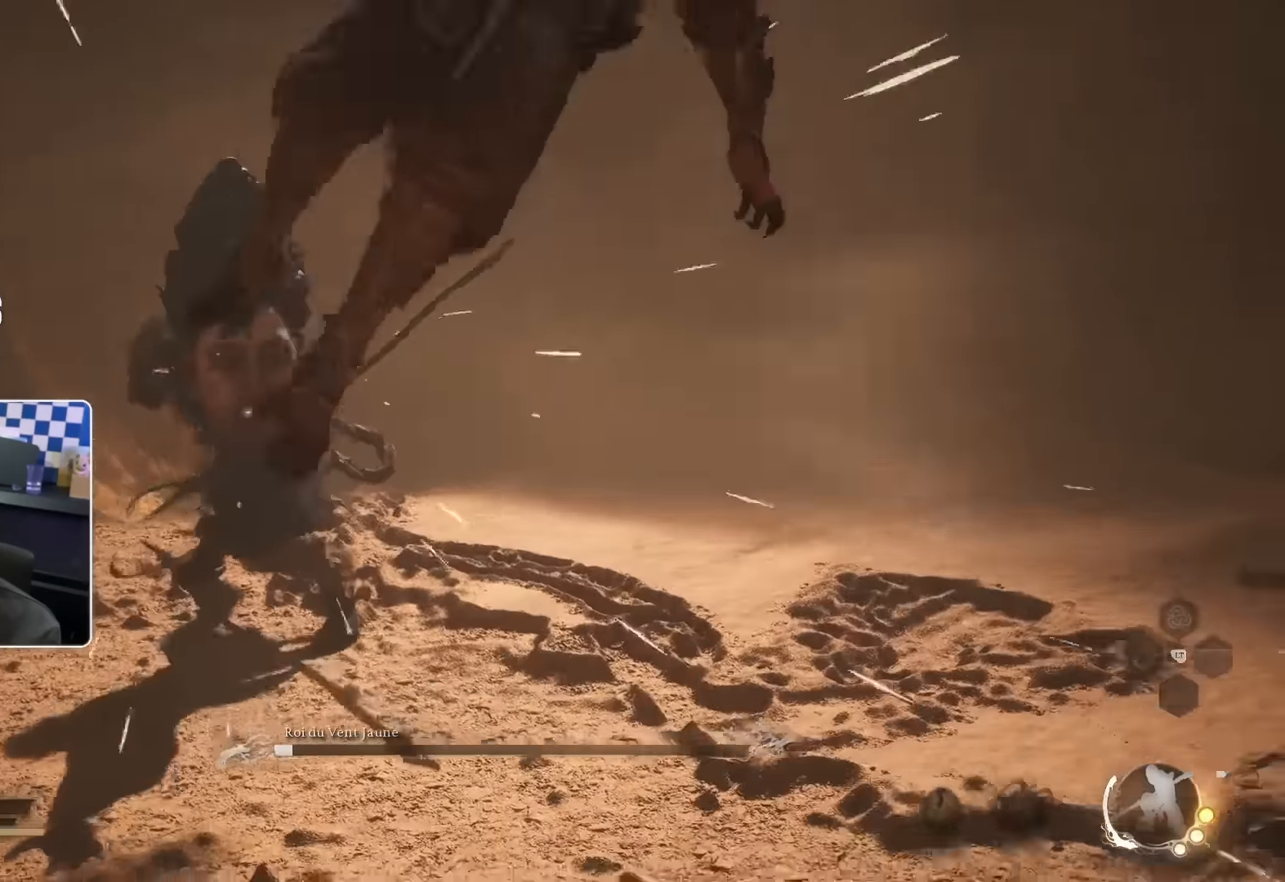
{"dt_ms": 500, "buttons": [], "left_stick": "down-left", "right_stick": "center", "events": [[150, "L1", "down"], [250, "L1", "up"], [334, "L1", "down"], [400, "L1", "up"]]}
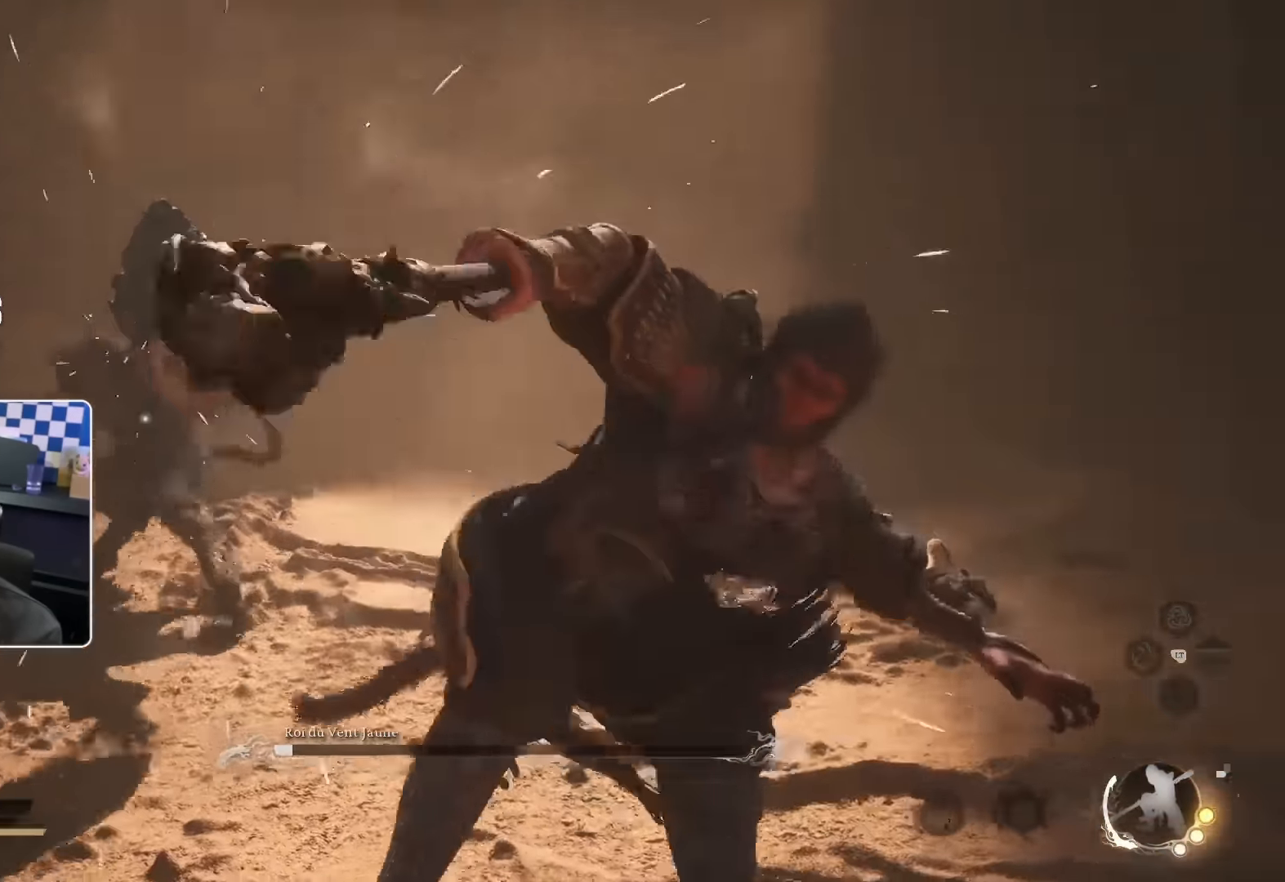
{"dt_ms": 500, "buttons": [], "left_stick": "down-right", "right_stick": "center", "events": [[17, "L1", "down"], [84, "left_stick", "down-right"], [117, "L1", "up"], [200, "L1", "down"], [284, "L1", "up"], [367, "L1", "down"], [450, "L1", "up"]]}
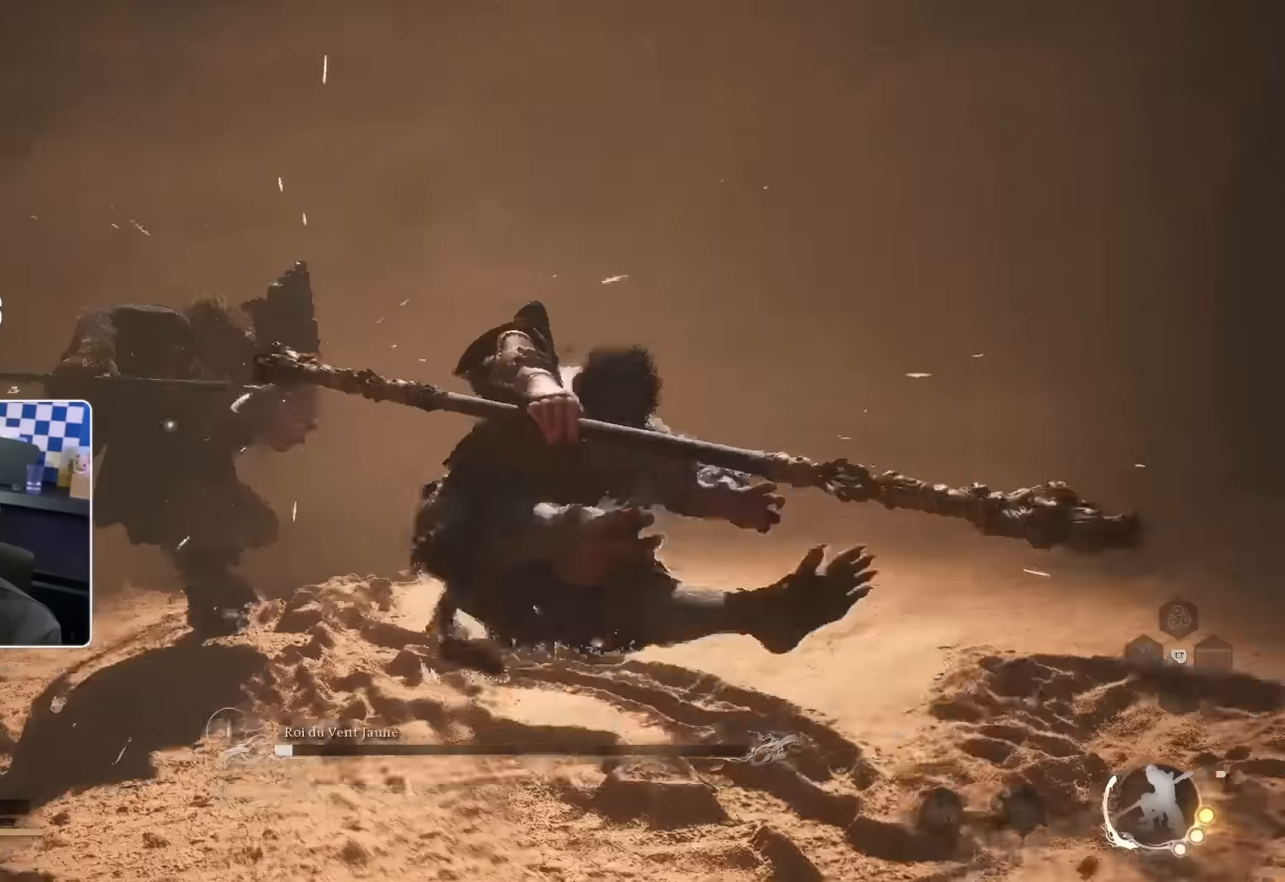
{"dt_ms": 500, "buttons": [], "left_stick": "down-right", "right_stick": "center", "events": [[34, "L1", "down"], [134, "L1", "up"], [200, "L1", "down"], [300, "L1", "up"], [384, "L1", "down"], [500, "L1", "up"]]}
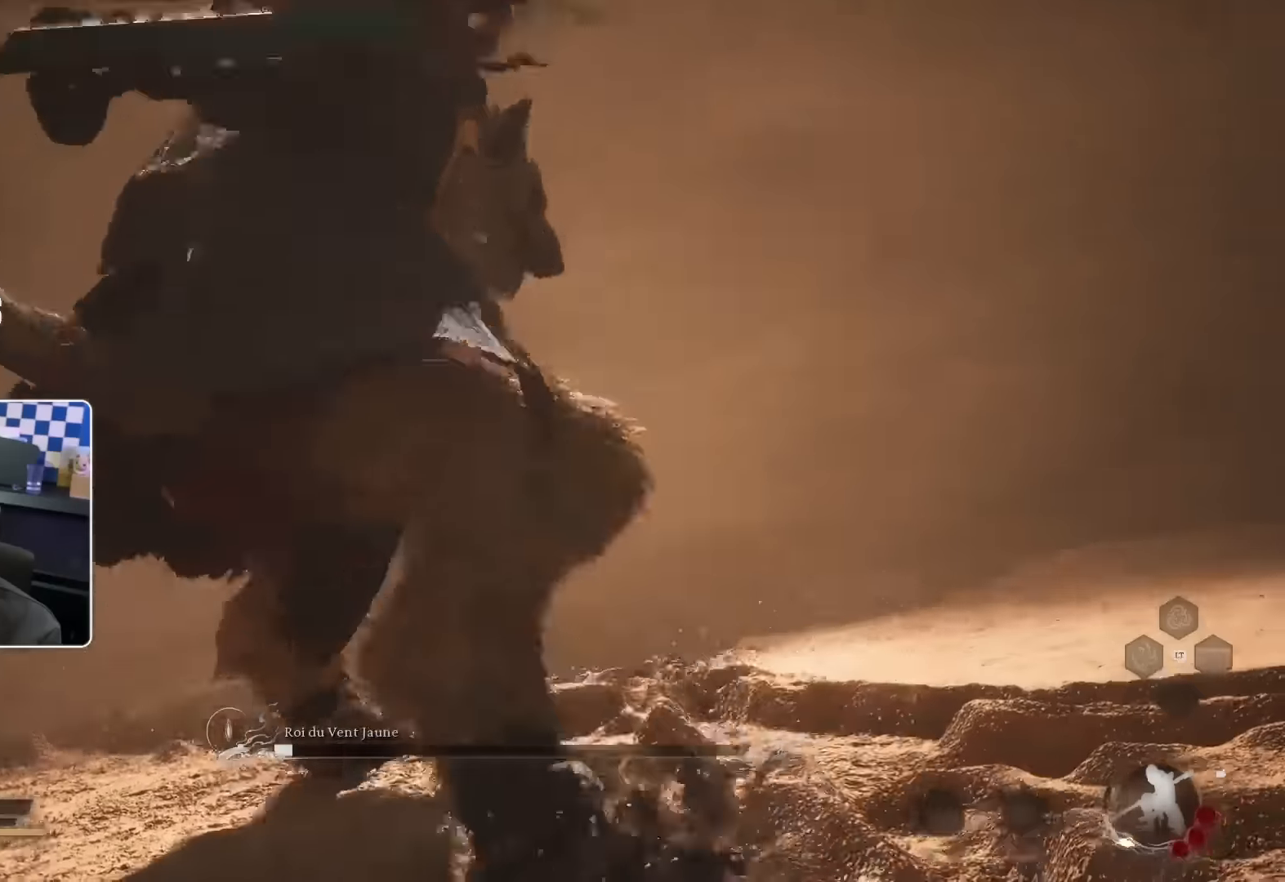
{"dt_ms": 500, "buttons": [], "left_stick": "down-right", "right_stick": "center"}
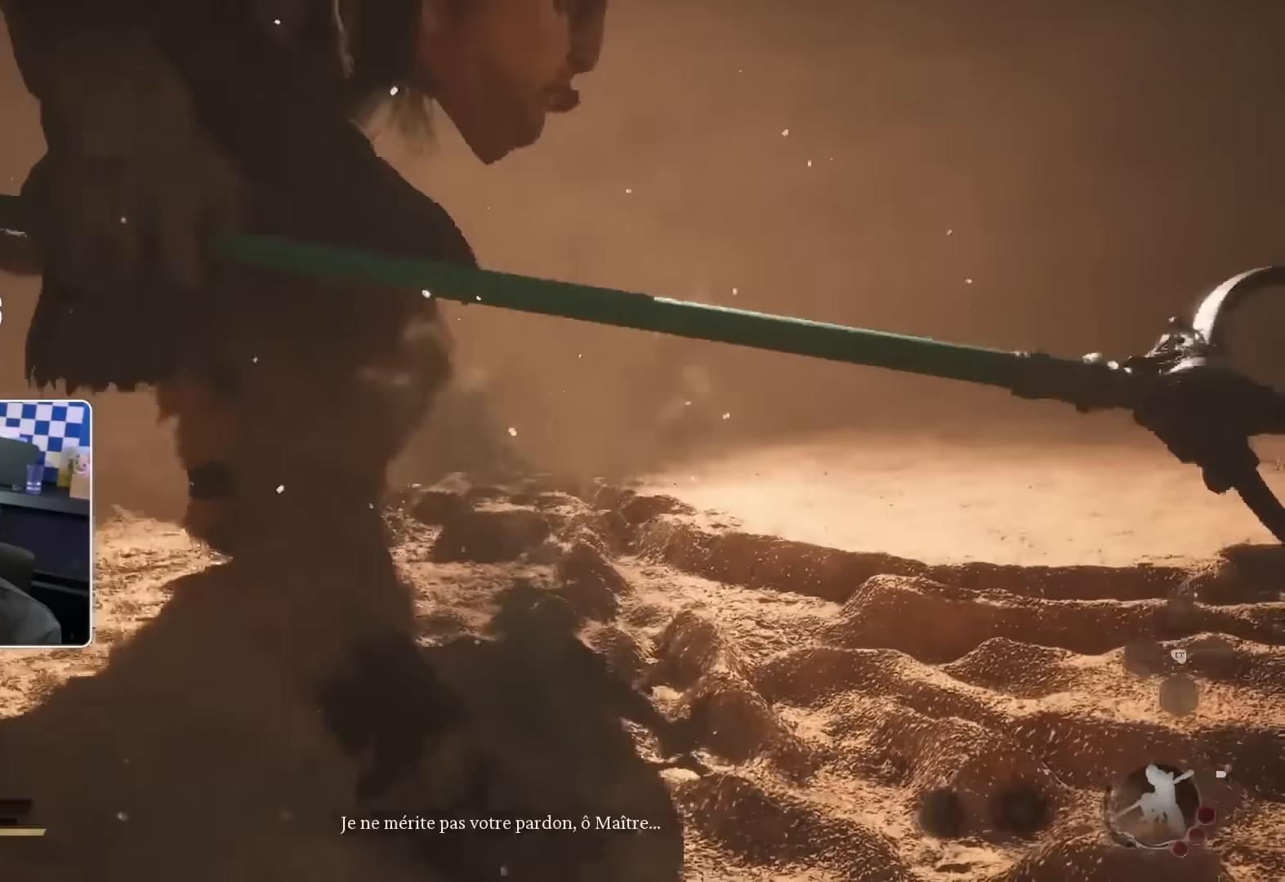
{"dt_ms": 500, "buttons": [], "left_stick": "center", "right_stick": "center", "events": [[134, "left_stick", "center"]]}
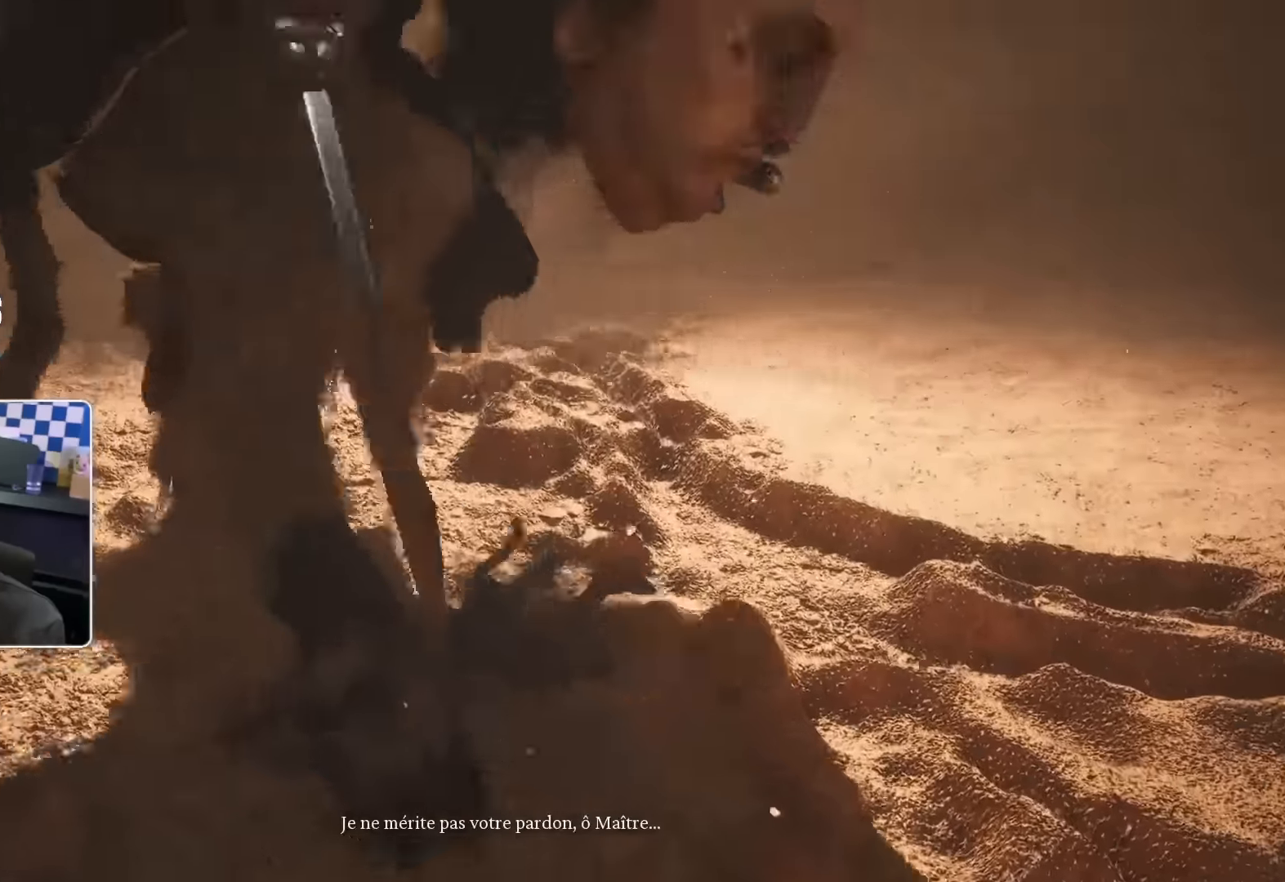
{"dt_ms": 500, "buttons": [], "left_stick": "center", "right_stick": "center"}
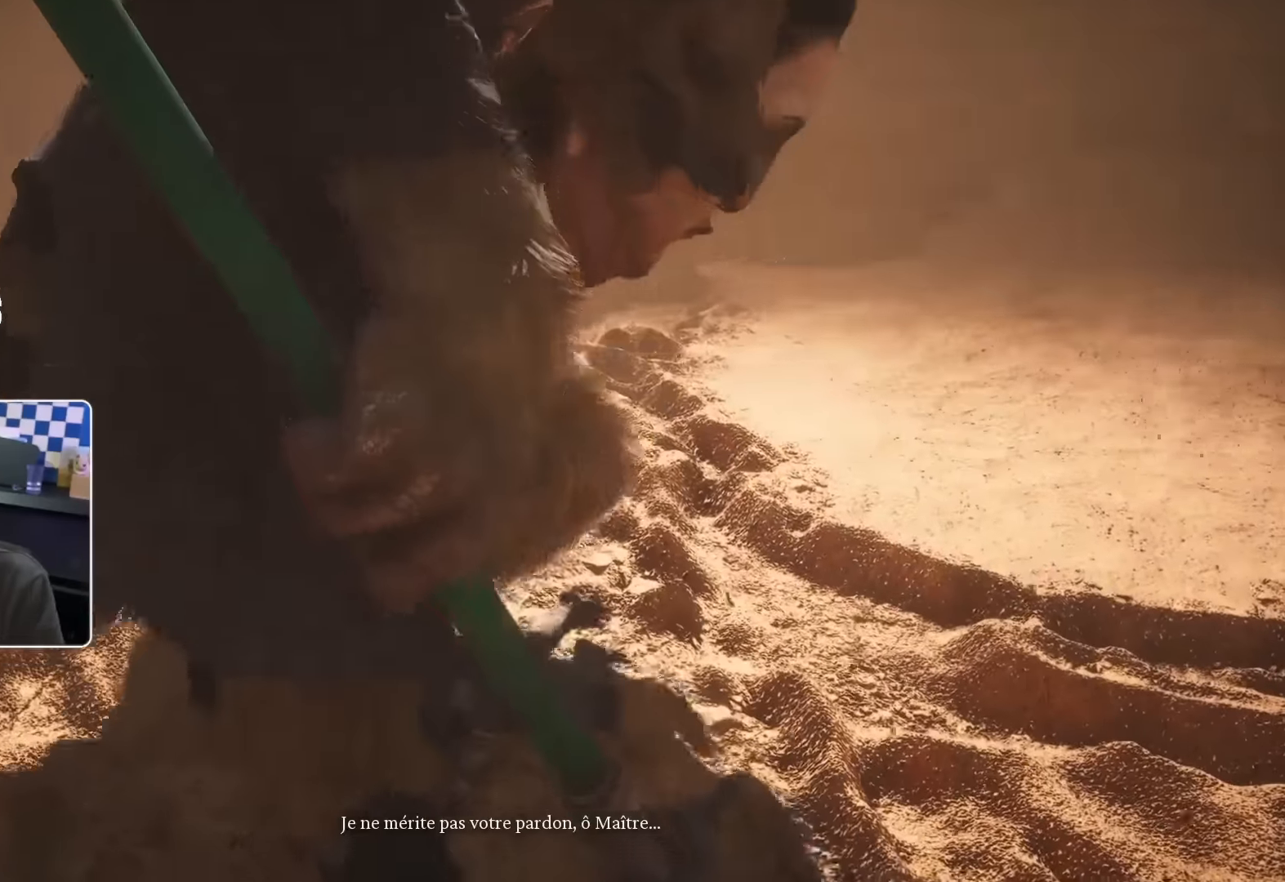
{"dt_ms": 1000, "buttons": [], "left_stick": "center", "right_stick": "center"}
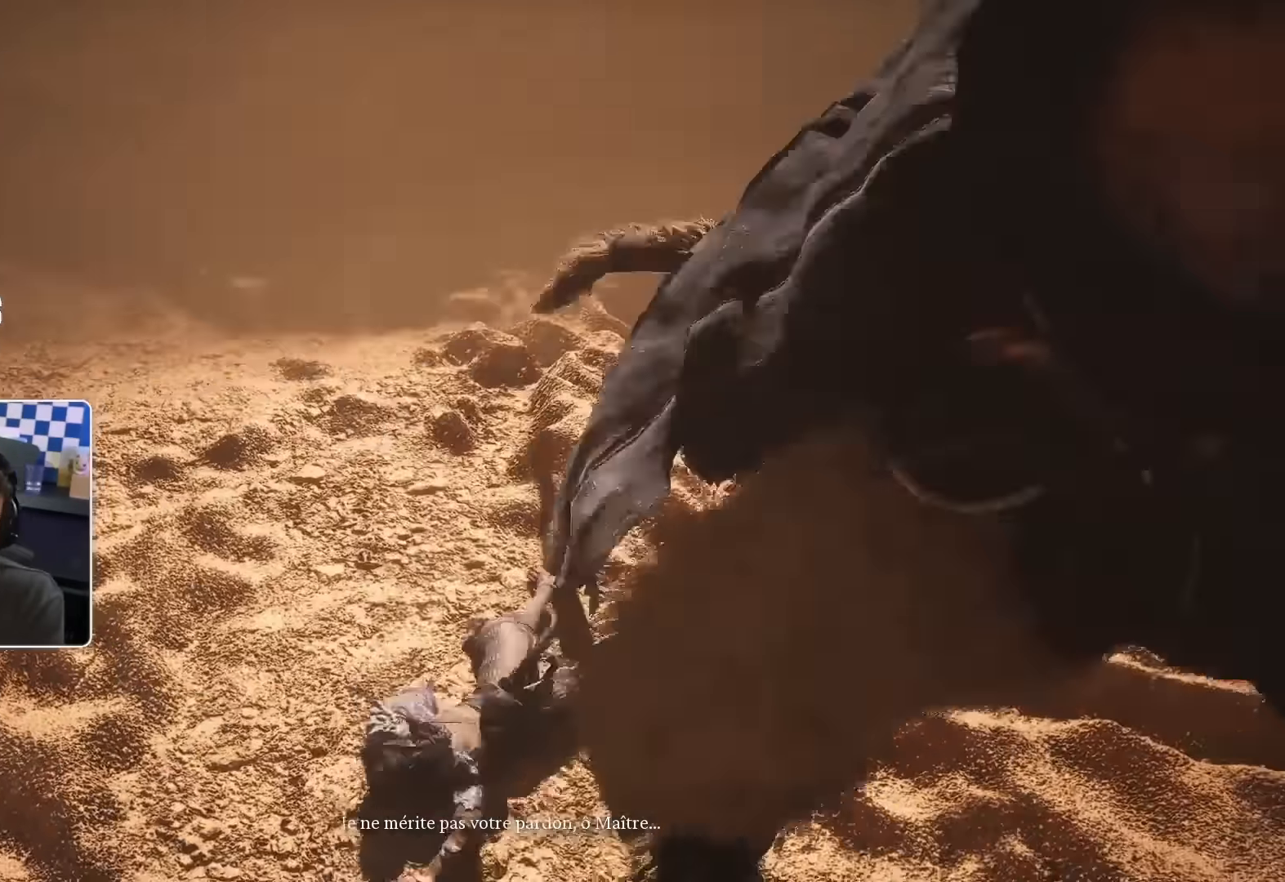
{"dt_ms": 500, "buttons": [], "left_stick": "center", "right_stick": "center", "events": []}
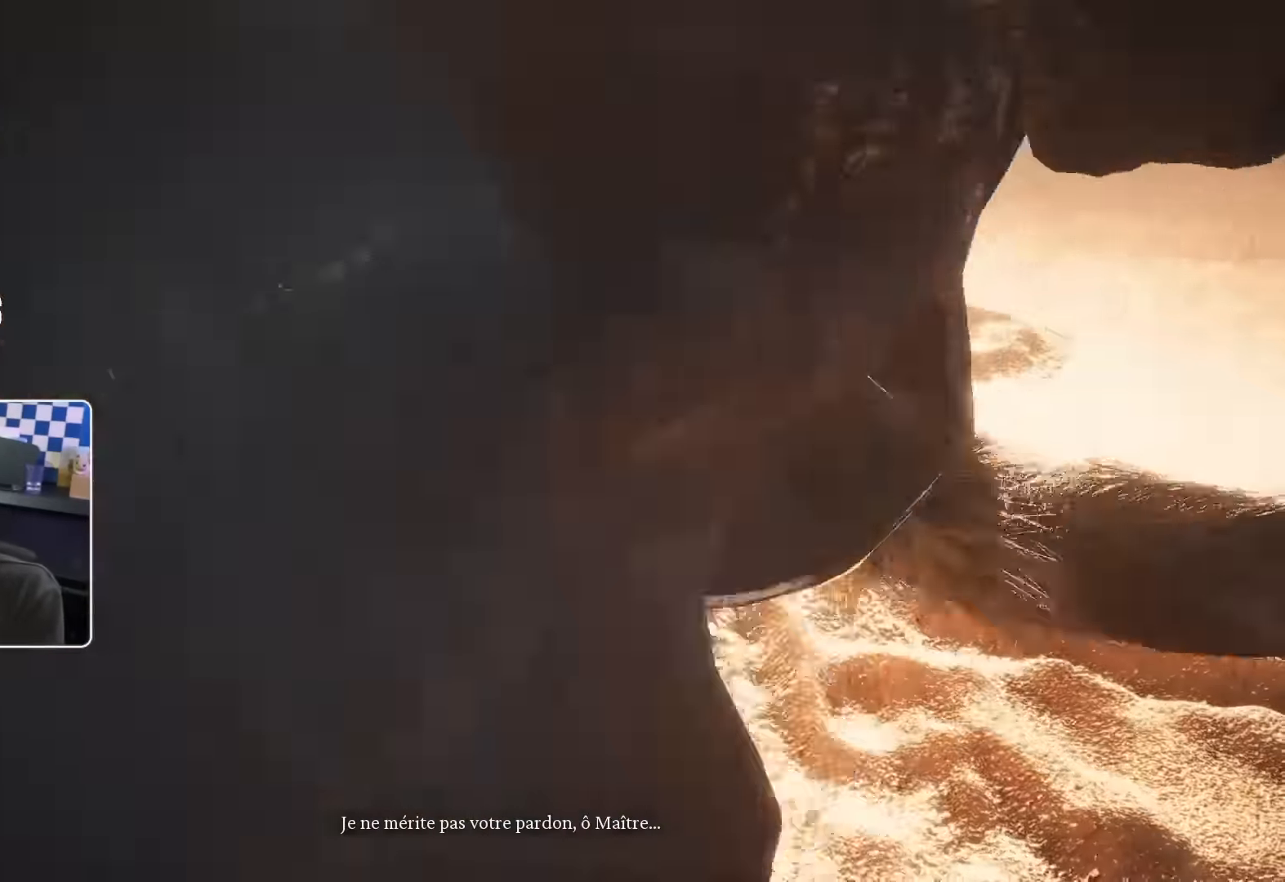
{"dt_ms": 500, "buttons": [], "left_stick": "center", "right_stick": "center", "events": []}
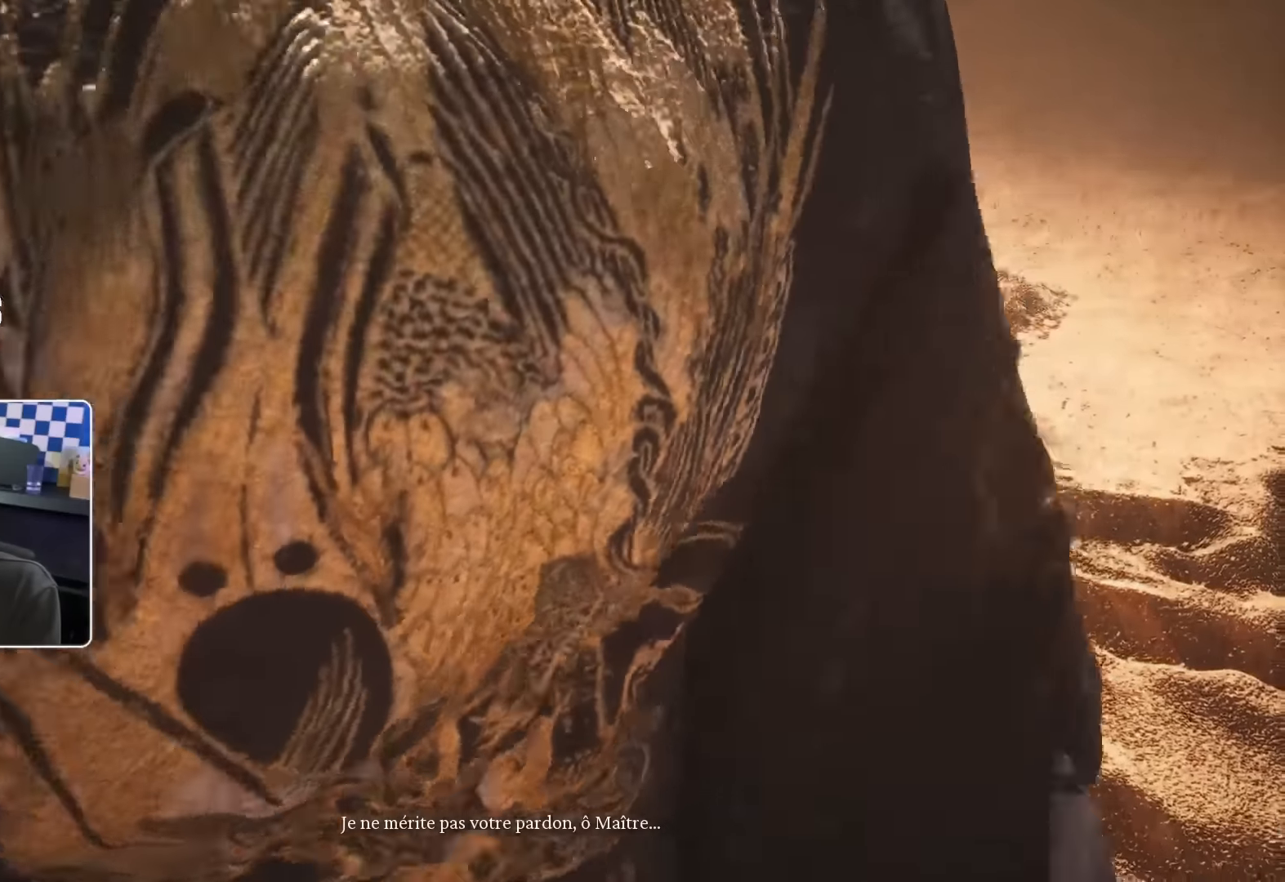
{"dt_ms": 500, "buttons": [], "left_stick": "center", "right_stick": "center"}
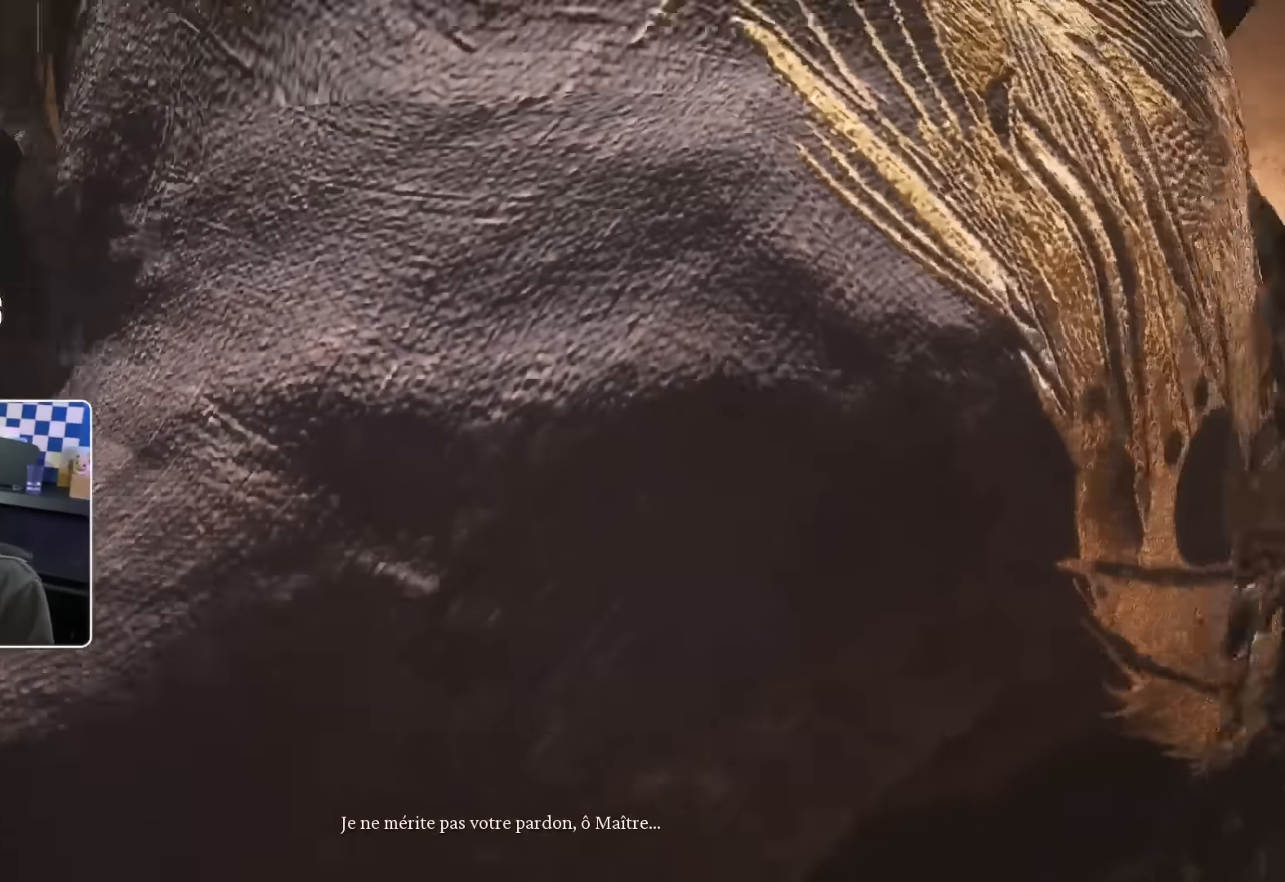
{"dt_ms": 500, "buttons": [], "left_stick": "center", "right_stick": "center"}
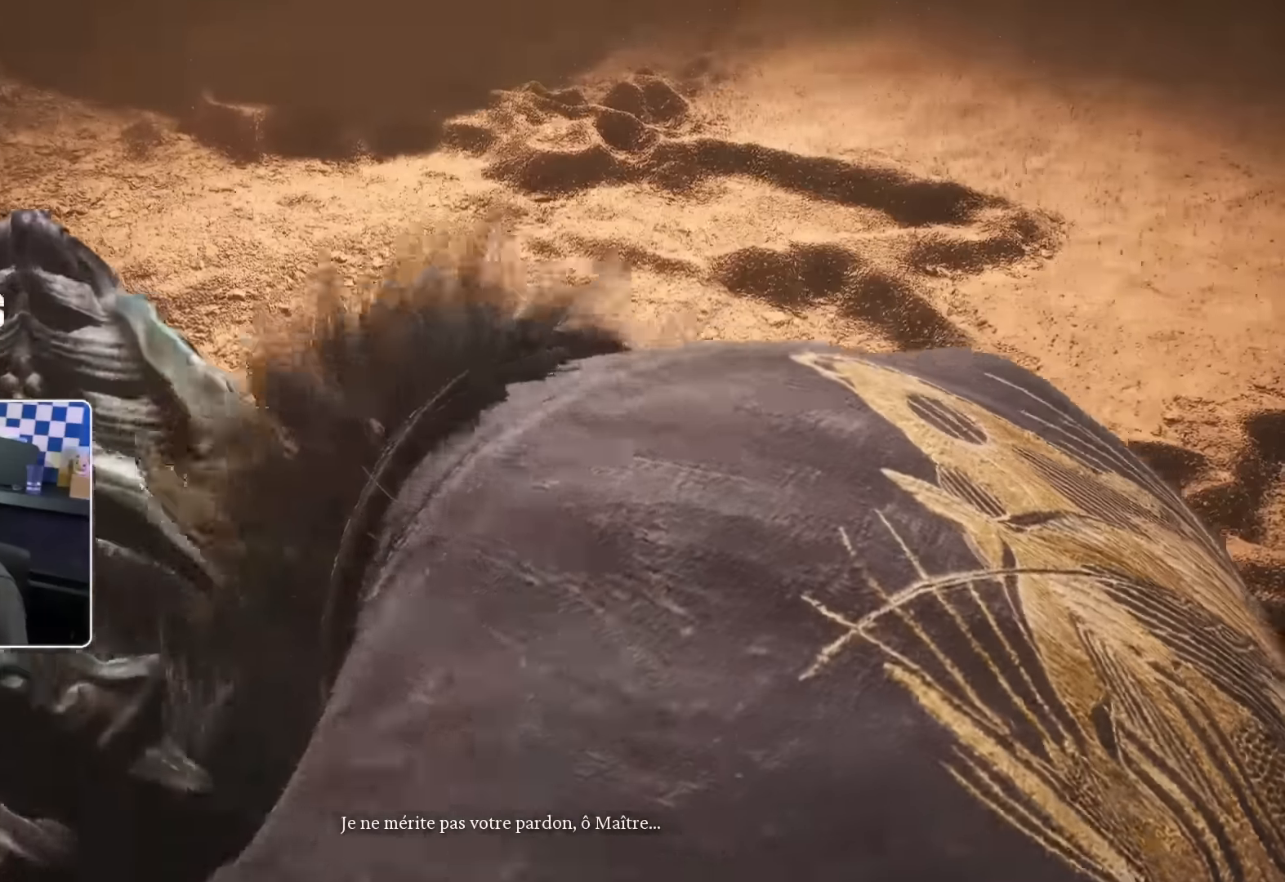
{"dt_ms": 500, "buttons": [], "left_stick": "center", "right_stick": "center", "events": [[350, "CROSS", "down"], [434, "CROSS", "up"]]}
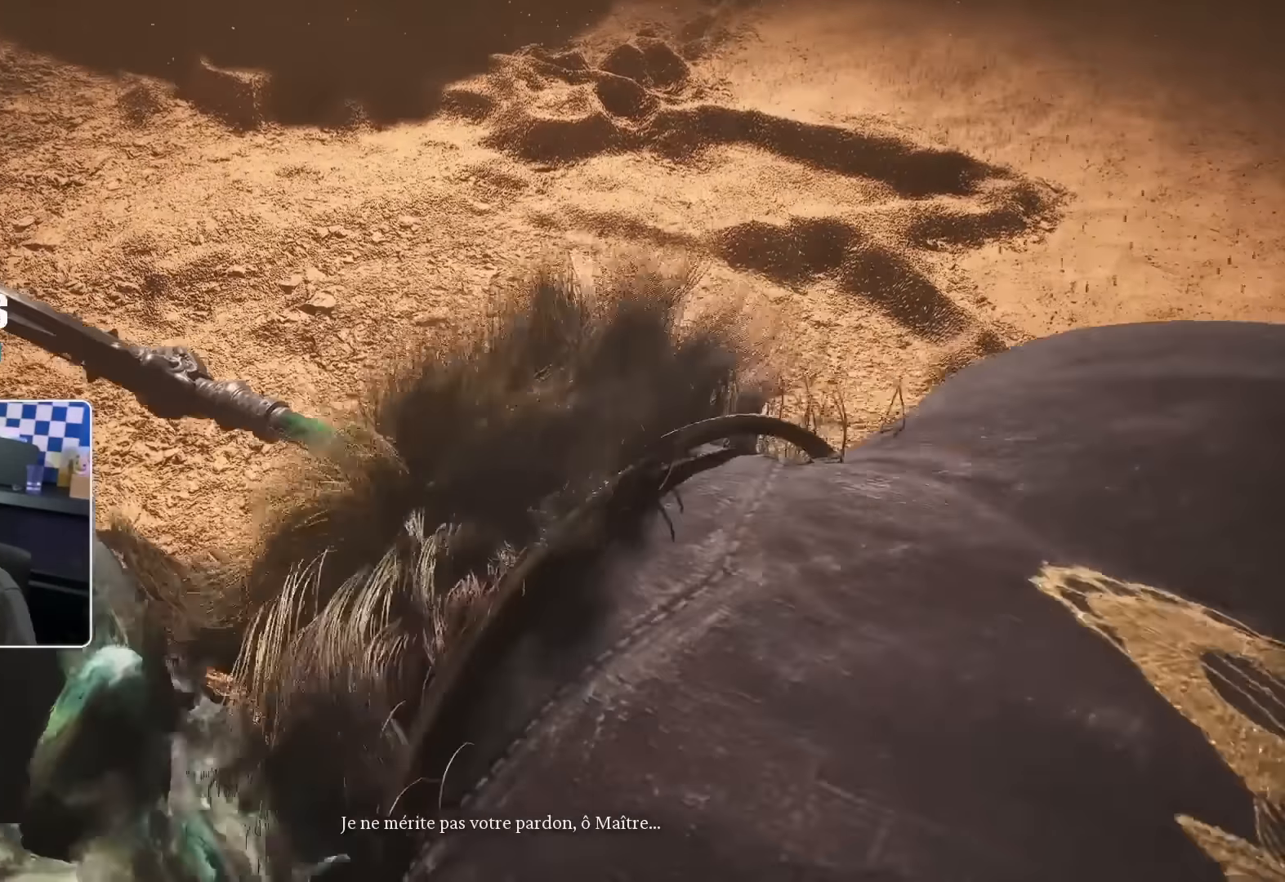
{"dt_ms": 500, "buttons": [], "left_stick": "center", "right_stick": "center"}
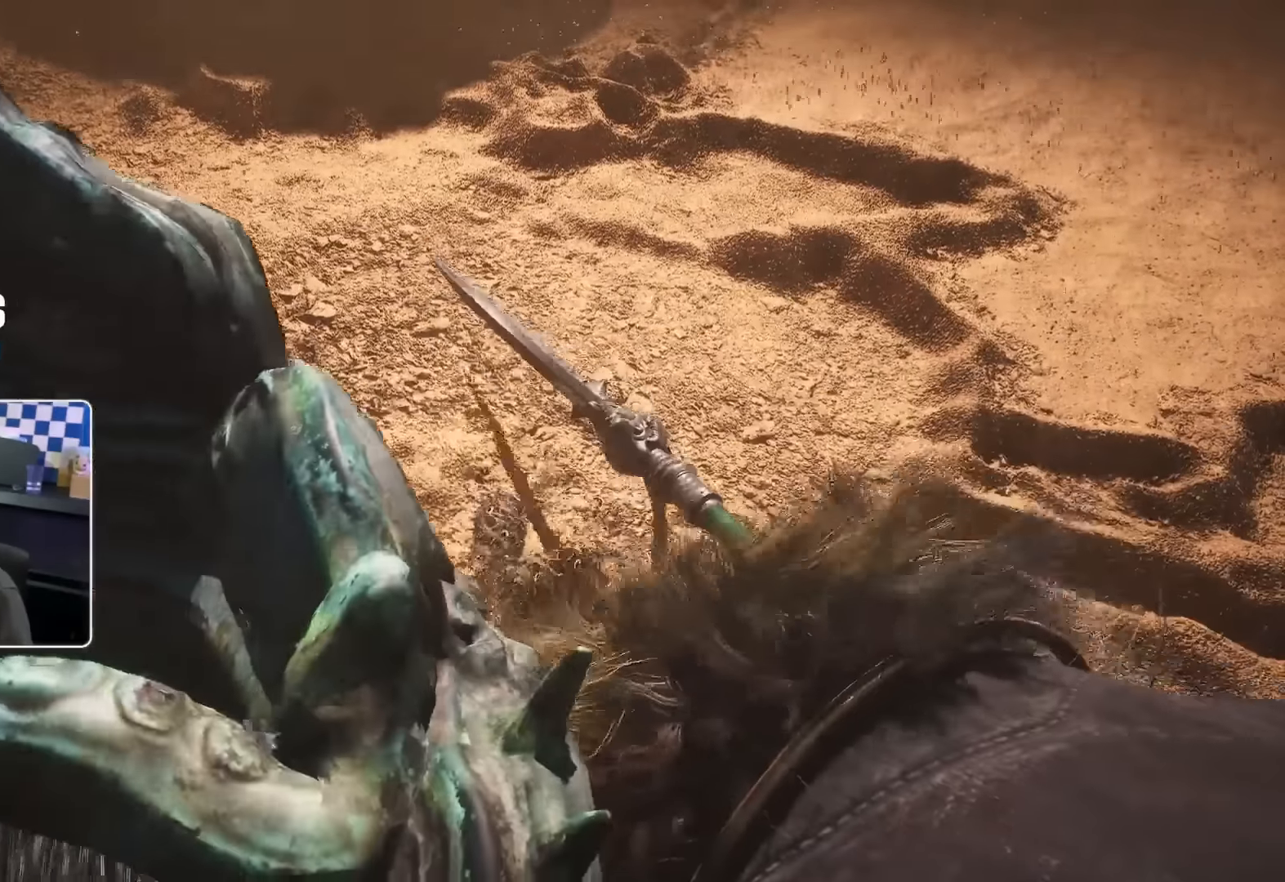
{"dt_ms": 500, "buttons": [], "left_stick": "center", "right_stick": "center", "events": []}
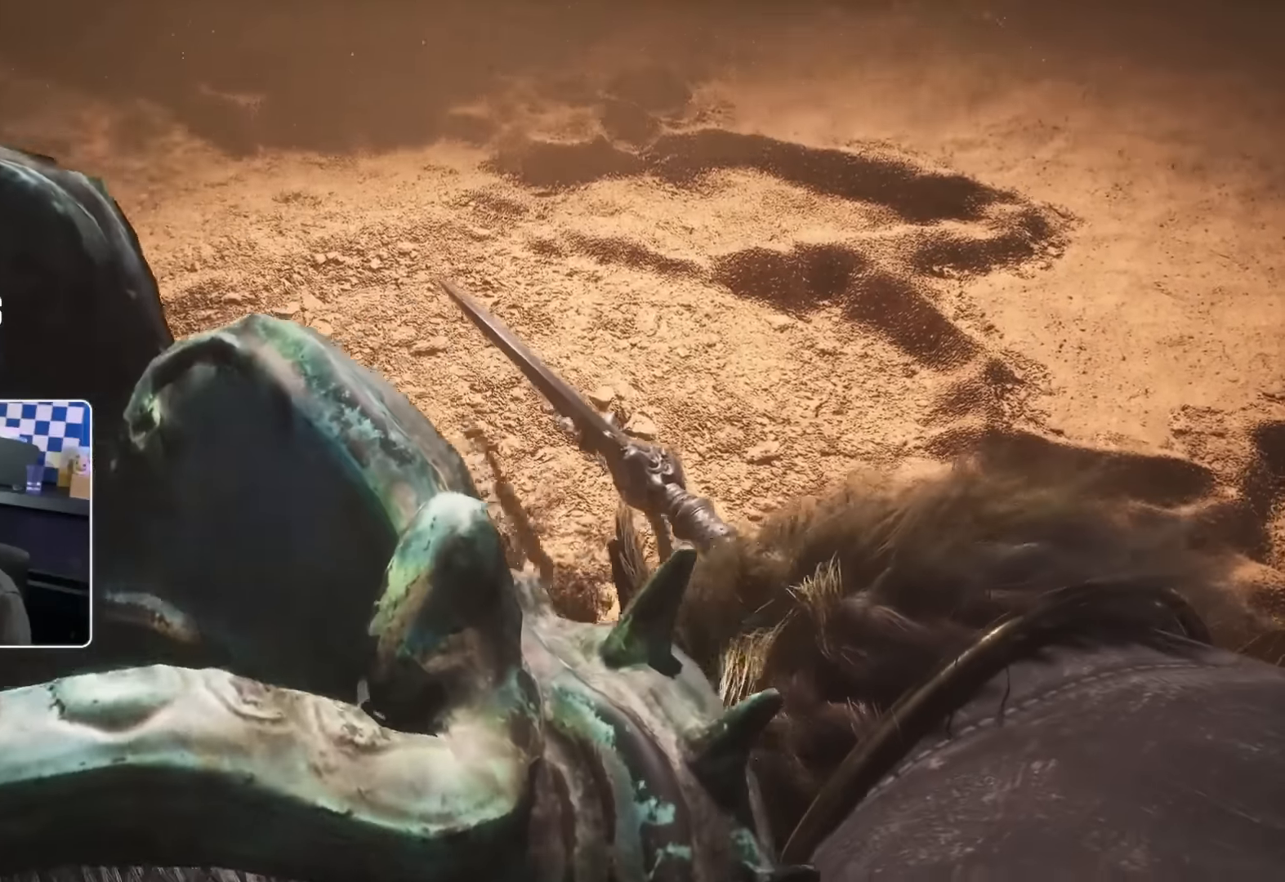
{"dt_ms": 500, "buttons": [], "left_stick": "center", "right_stick": "center", "events": []}
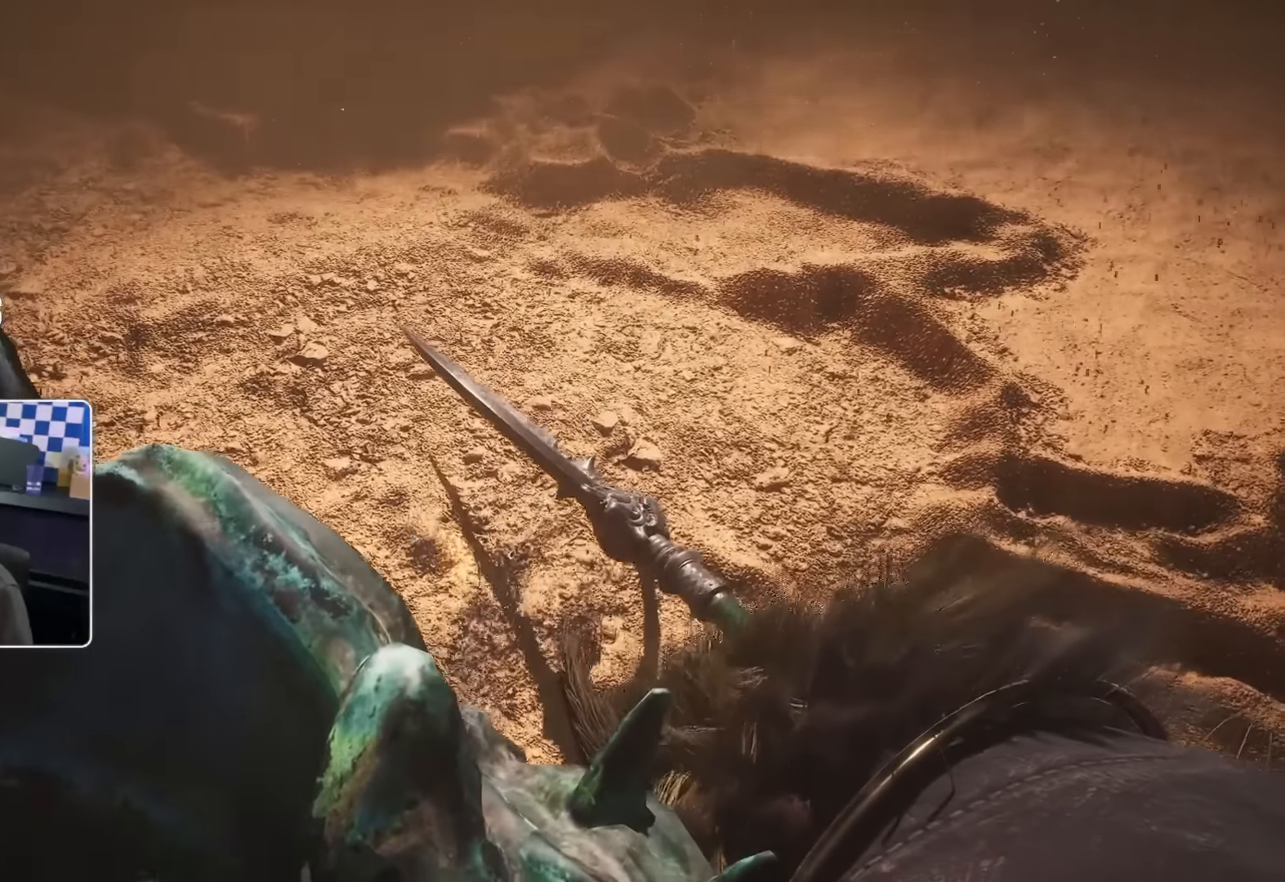
{"dt_ms": 500, "buttons": [], "left_stick": "center", "right_stick": "center", "events": []}